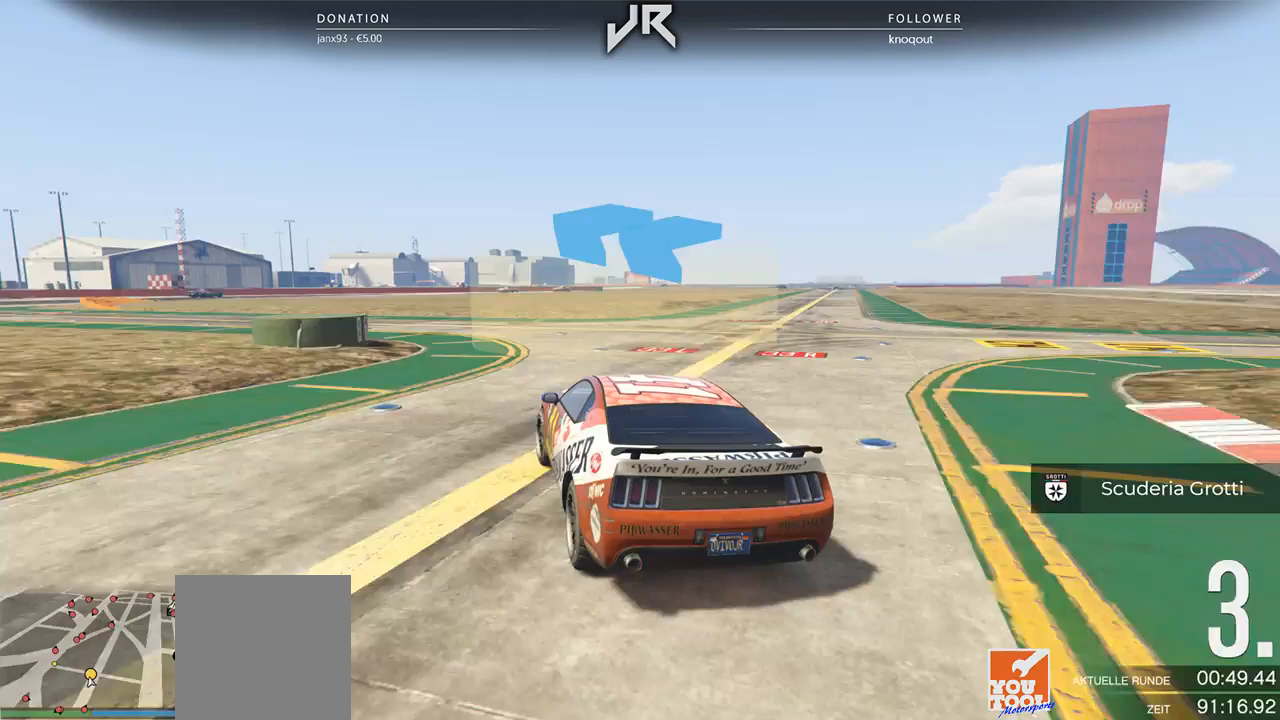
Gameplay with a controller (Xbox layout); each line is a JSON object with the inputs held at the frame after it. "events" lists button and stick changes between this image and that frame as [ms after this image, input, new state], when the widget could be followed in between. Not read: R2.
{"buttons": [], "left_stick": "center", "right_stick": "center", "events": [[83, "left_stick", "center"]]}
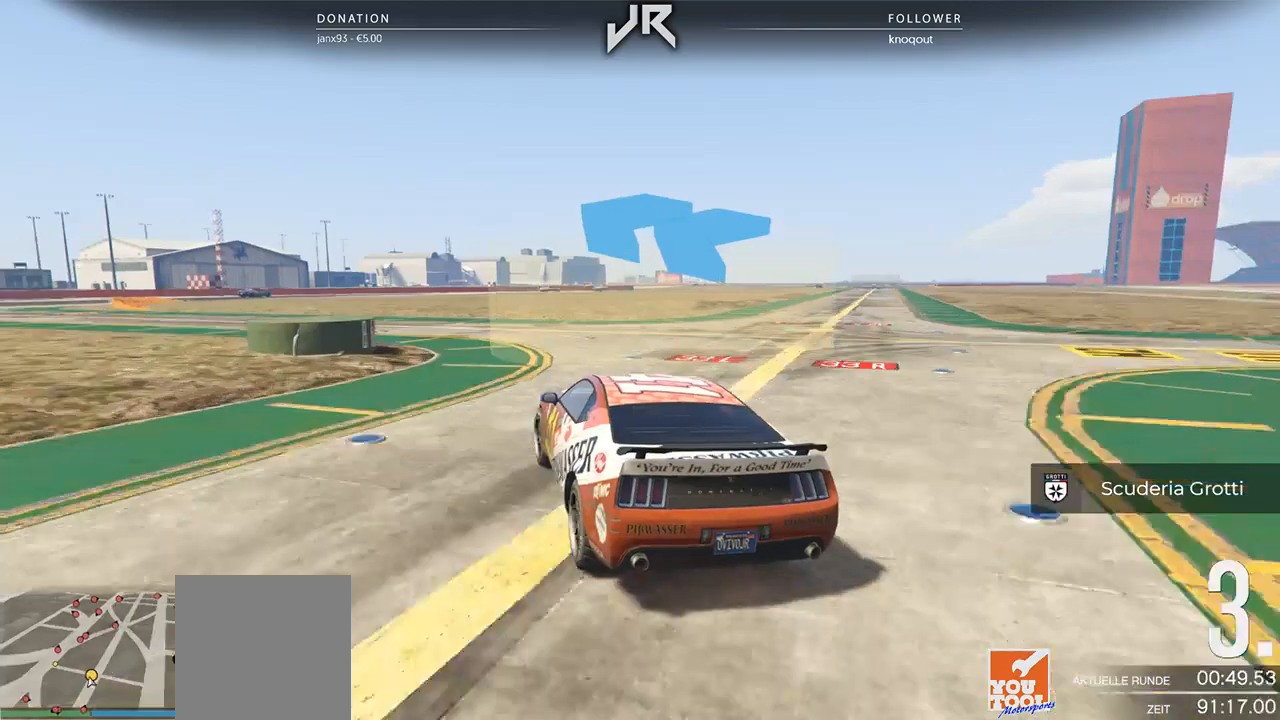
{"buttons": [], "left_stick": "center", "right_stick": "center", "events": []}
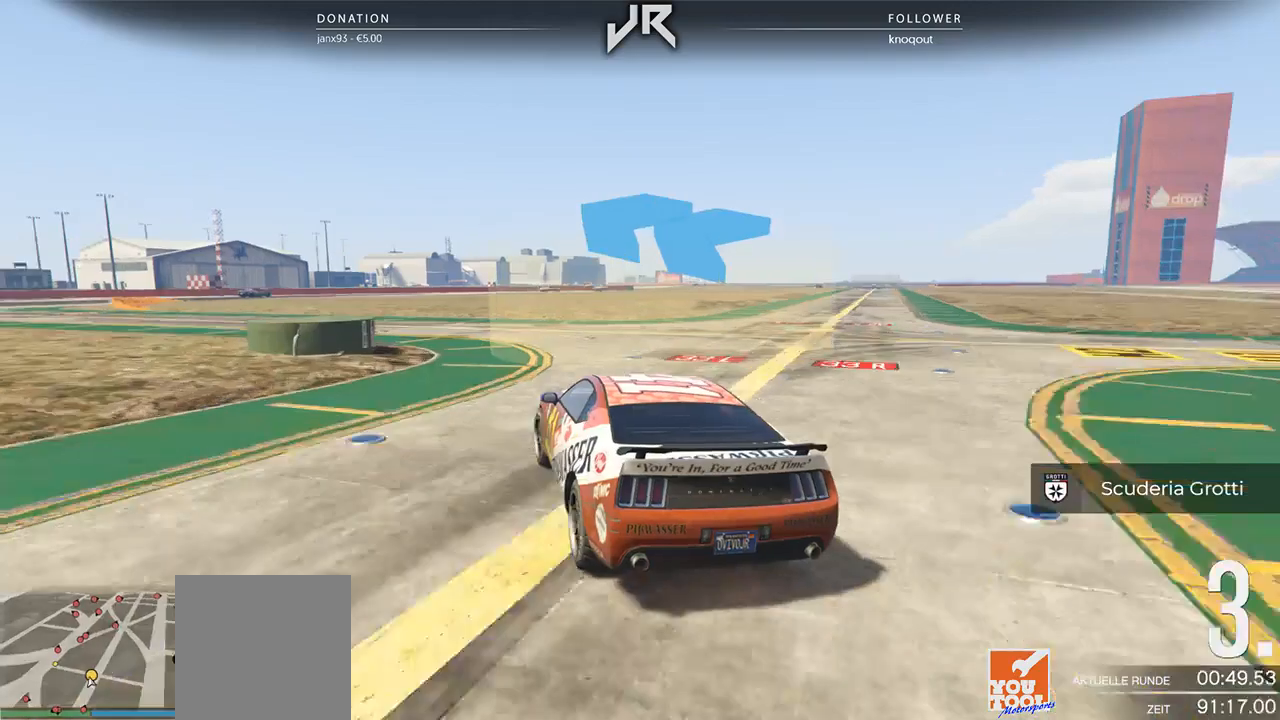
{"buttons": [], "left_stick": "center", "right_stick": "center", "events": []}
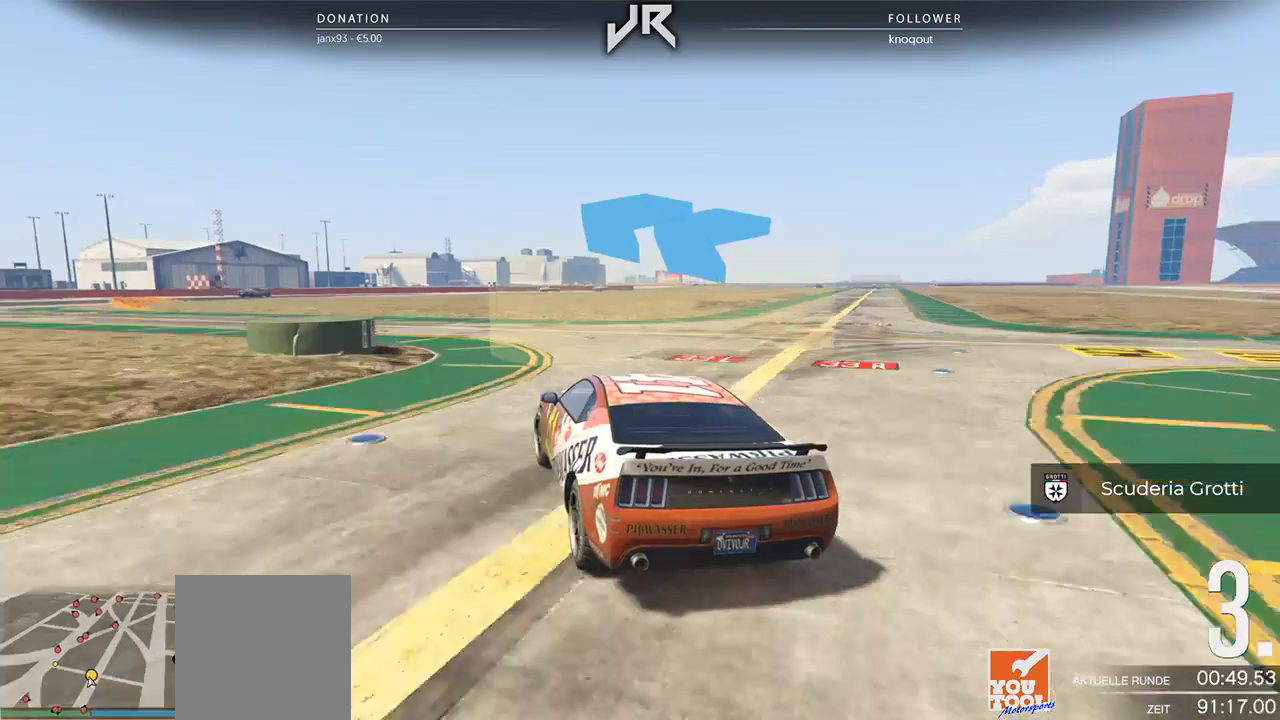
{"buttons": [], "left_stick": "center", "right_stick": "center", "events": []}
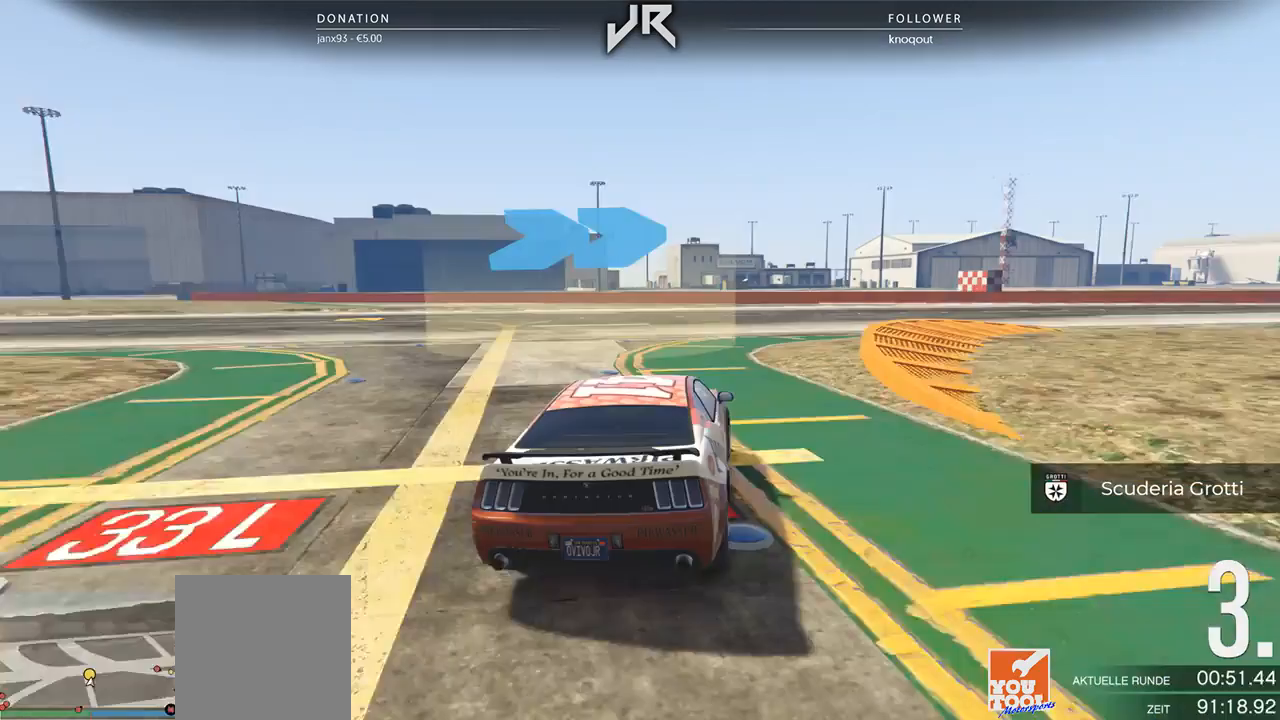
{"buttons": [], "left_stick": "right", "right_stick": "center", "events": [[62, "left_stick", "right"], [271, "left_stick", "center"], [354, "left_stick", "right"]]}
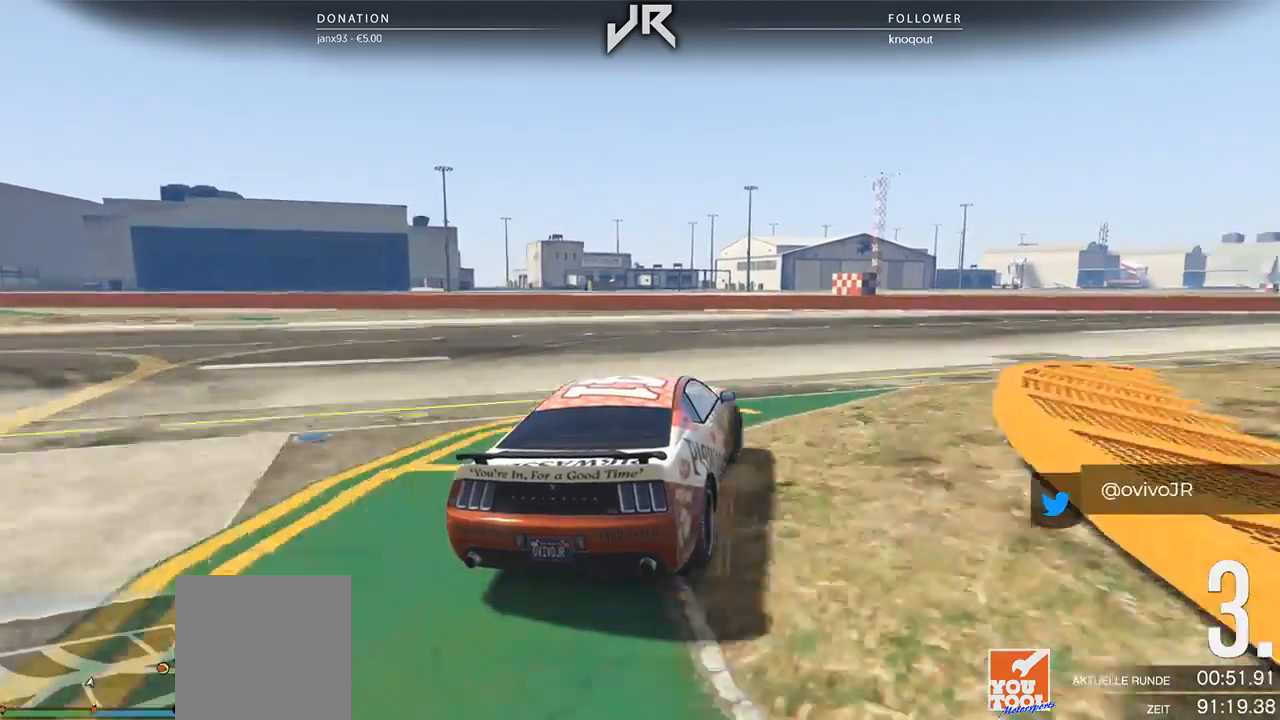
{"buttons": [], "left_stick": "right", "right_stick": "center", "events": [[21, "left_stick", "center"], [104, "left_stick", "right"], [271, "left_stick", "center"], [354, "left_stick", "right"]]}
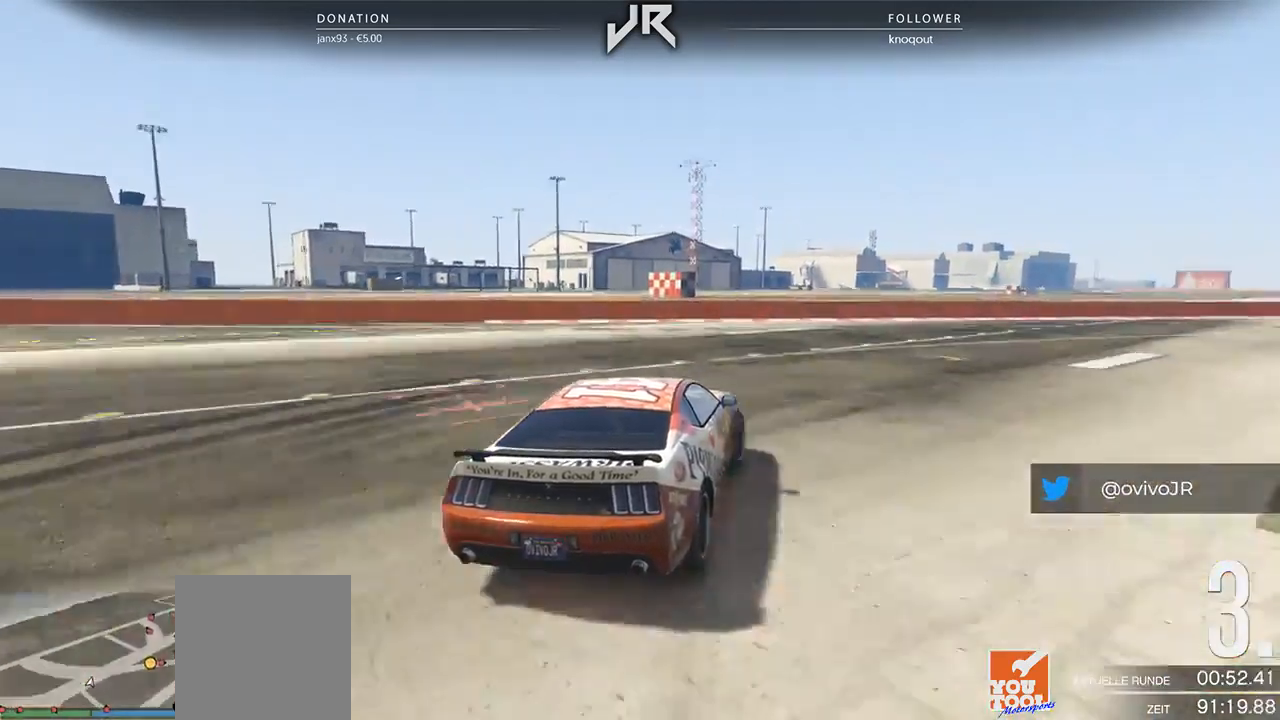
{"buttons": [], "left_stick": "right", "right_stick": "center", "events": [[21, "left_stick", "center"], [104, "left_stick", "right"], [271, "left_stick", "center"], [354, "left_stick", "right"]]}
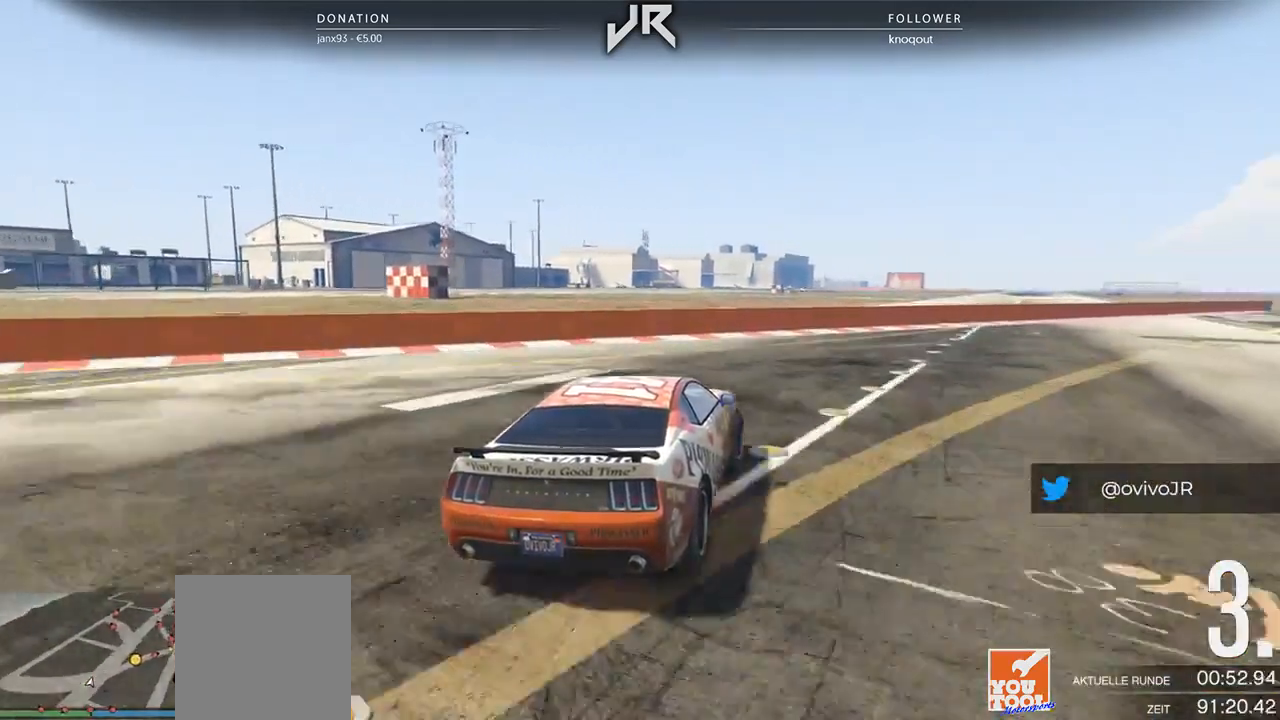
{"buttons": [], "left_stick": "center", "right_stick": "center", "events": [[83, "left_stick", "center"], [188, "left_stick", "right"], [479, "left_stick", "center"]]}
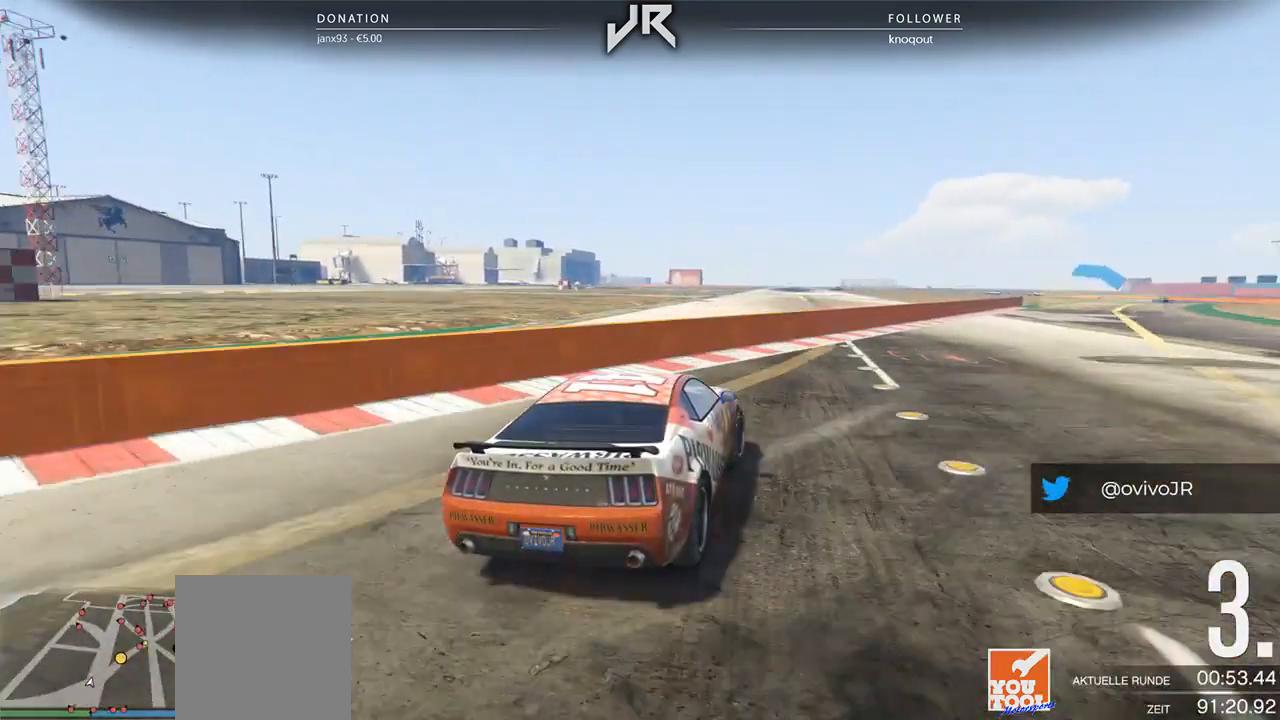
{"buttons": [], "left_stick": "center", "right_stick": "center", "events": [[188, "left_stick", "right"], [292, "left_stick", "center"], [354, "left_stick", "right"], [458, "left_stick", "center"]]}
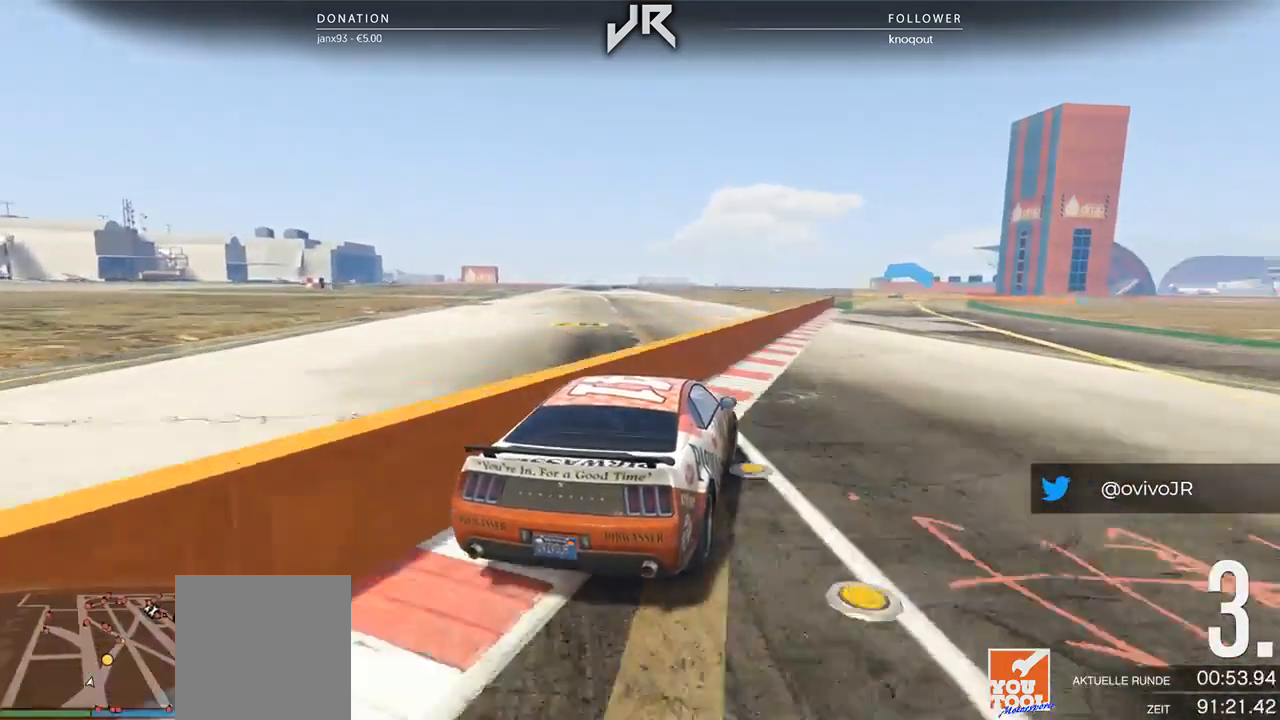
{"buttons": [], "left_stick": "center", "right_stick": "center", "events": []}
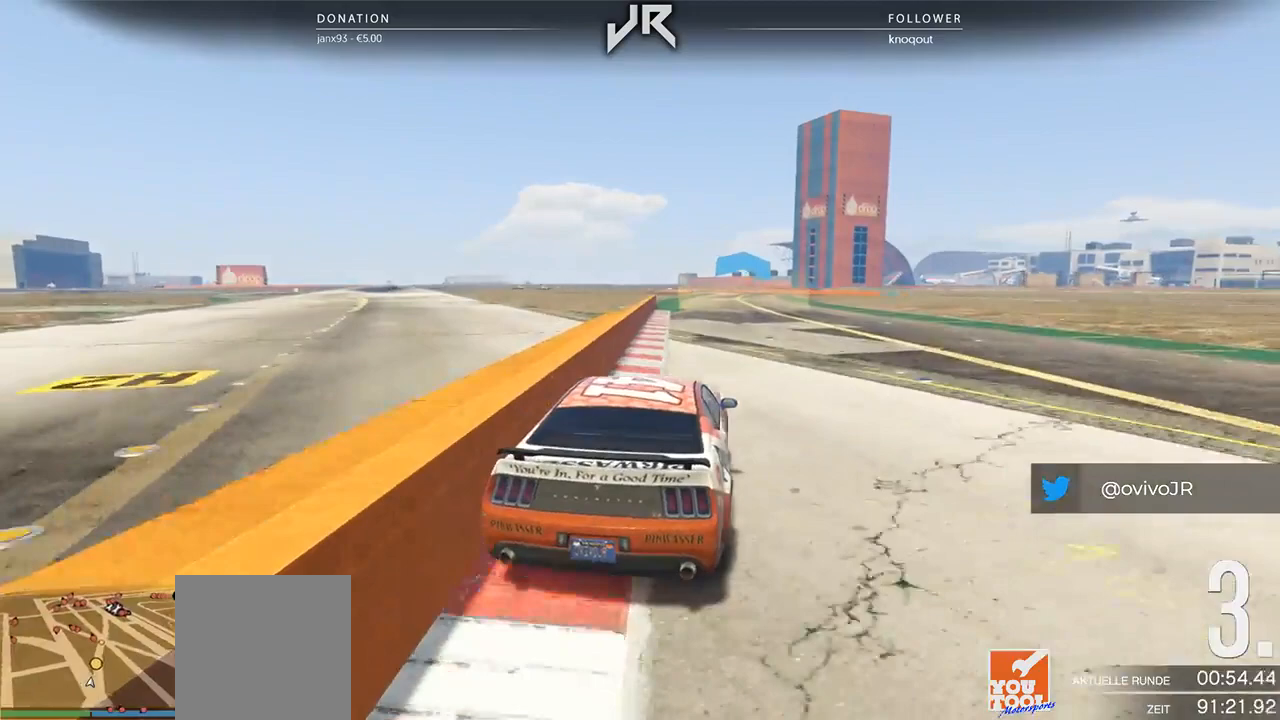
{"buttons": [], "left_stick": "center", "right_stick": "center", "events": [[104, "left_stick", "right"], [167, "left_stick", "center"], [312, "left_stick", "right"], [396, "left_stick", "center"]]}
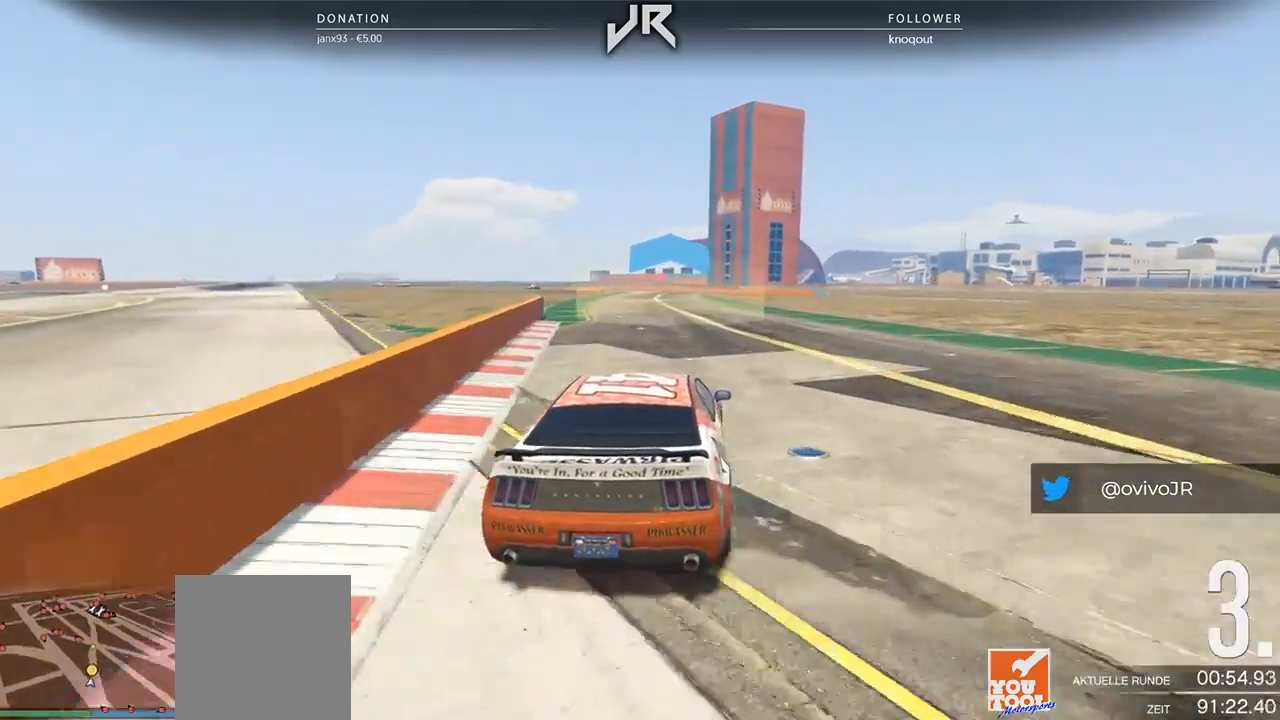
{"buttons": [], "left_stick": "center", "right_stick": "center", "events": []}
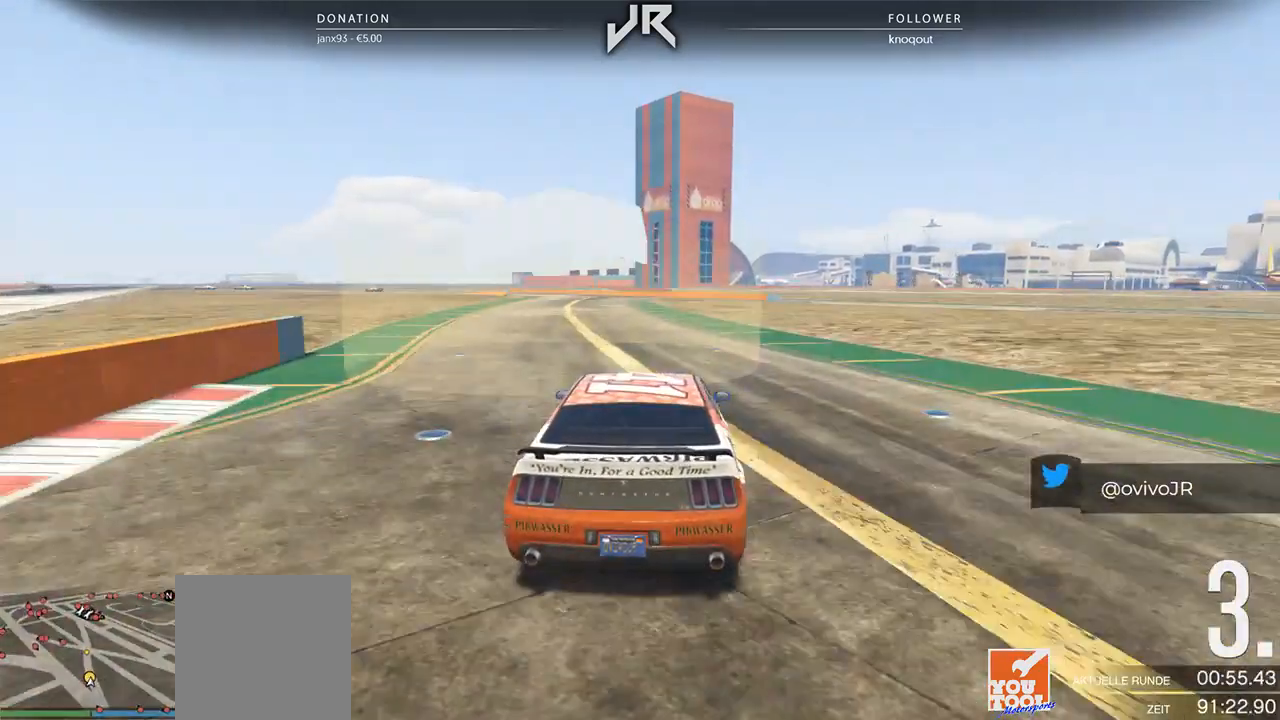
{"buttons": [], "left_stick": "center", "right_stick": "center", "events": []}
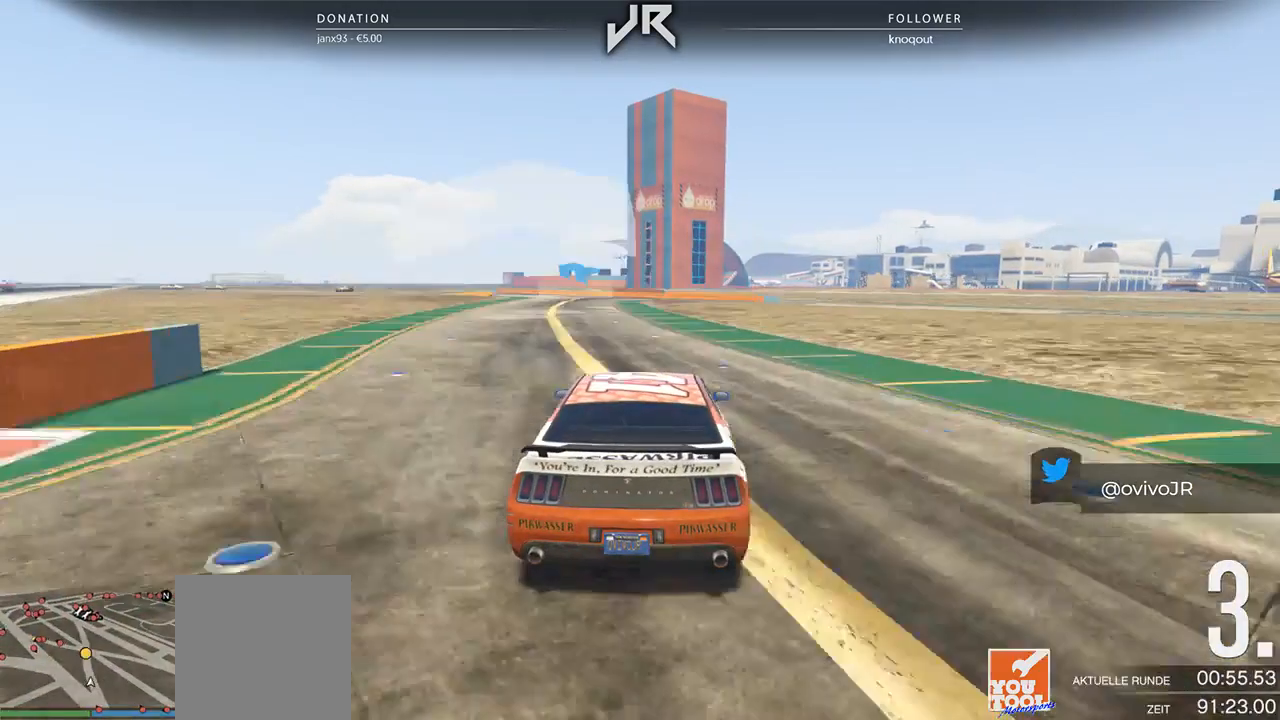
{"buttons": [], "left_stick": "center", "right_stick": "center", "events": []}
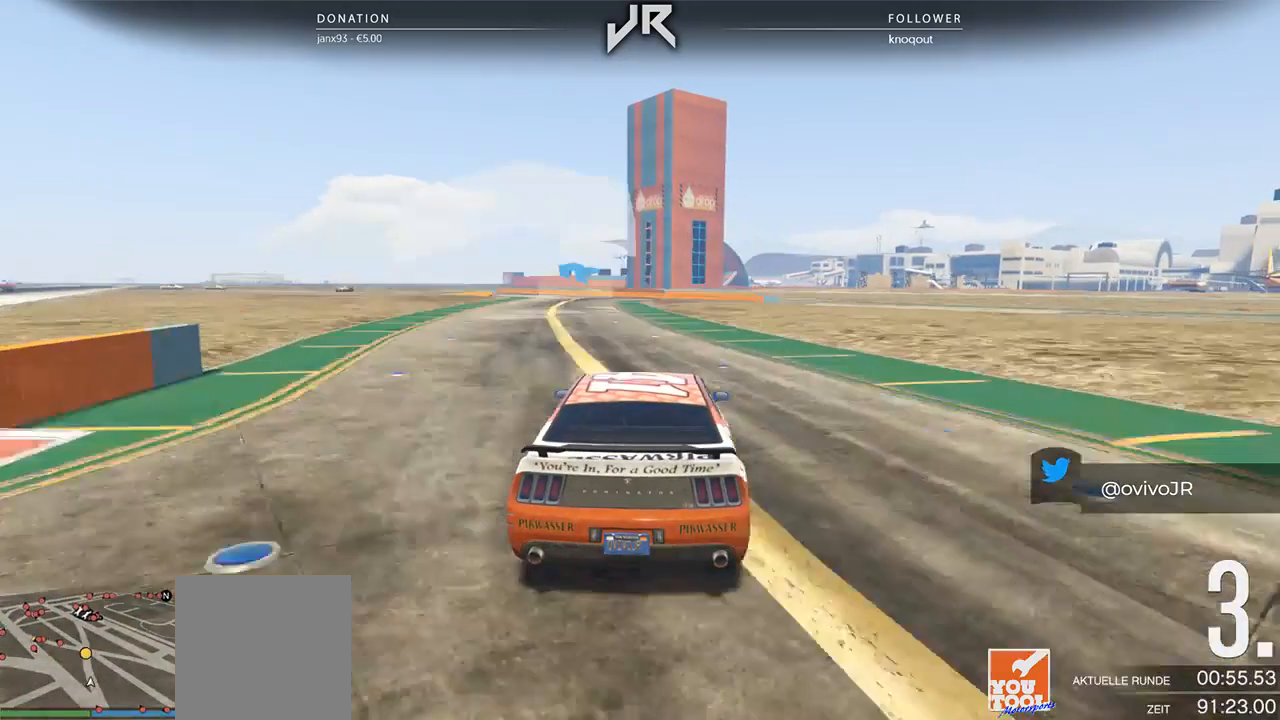
{"buttons": [], "left_stick": "center", "right_stick": "center", "events": []}
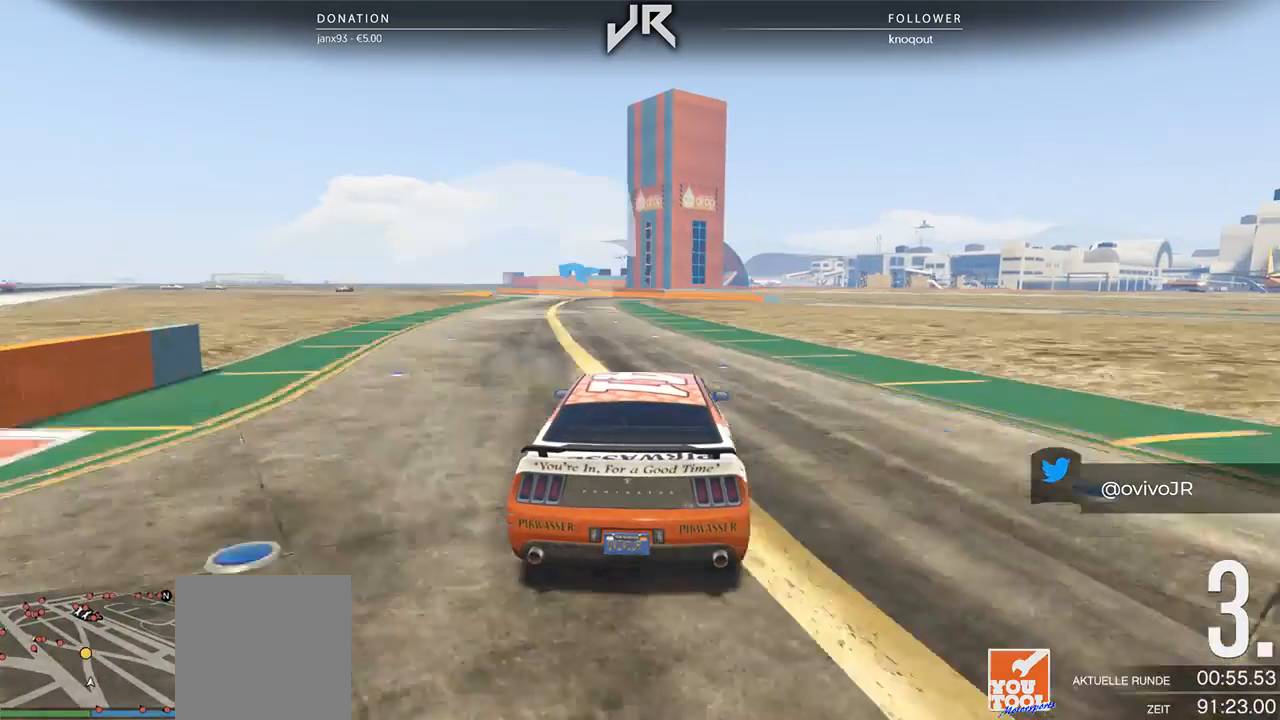
{"buttons": [], "left_stick": "left", "right_stick": "center", "events": [[500, "left_stick", "left"]]}
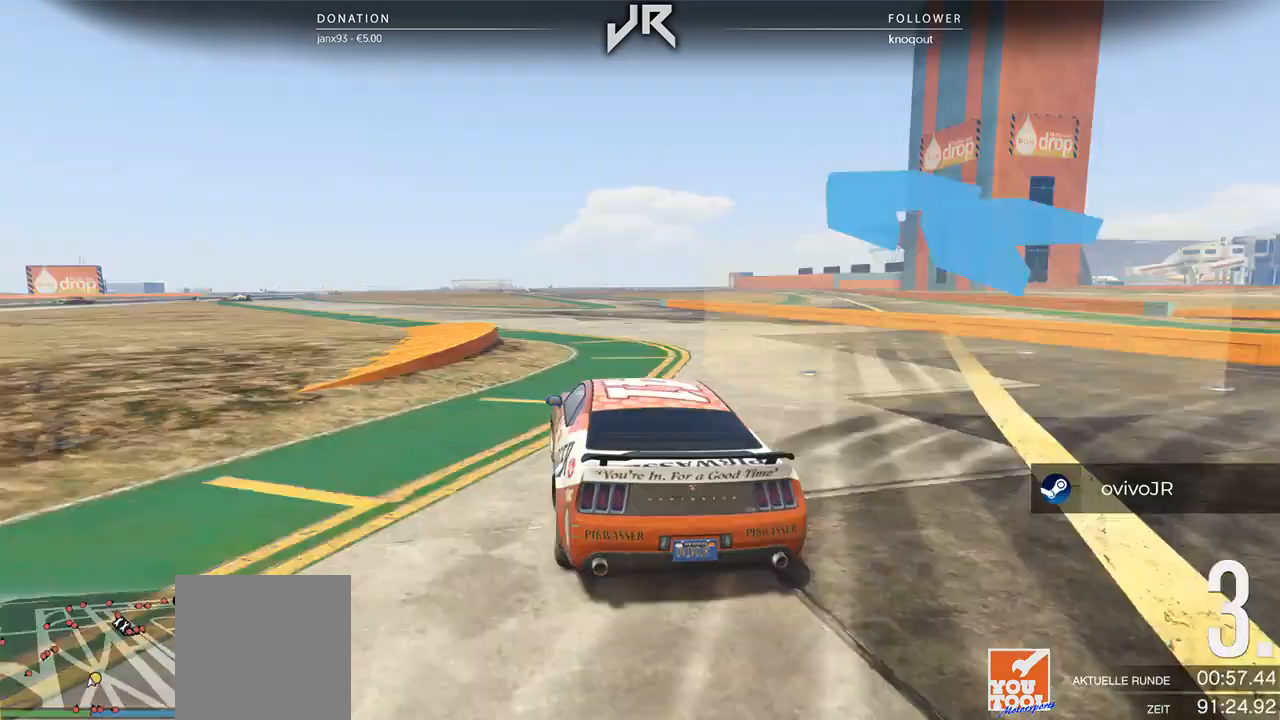
{"buttons": [], "left_stick": "center", "right_stick": "center", "events": [[21, "left_stick", "center"], [208, "left_stick", "down-left"], [271, "left_stick", "center"]]}
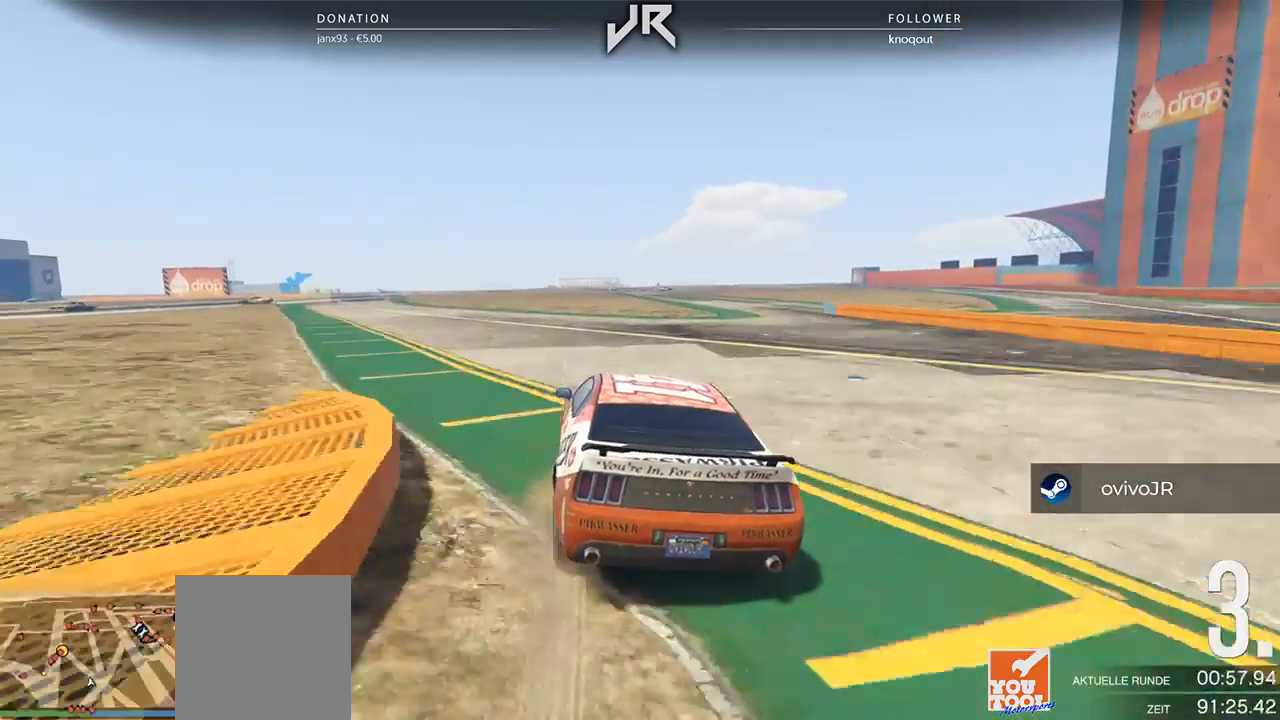
{"buttons": [], "left_stick": "center", "right_stick": "center", "events": [[104, "left_stick", "down-left"], [208, "left_stick", "center"], [333, "left_stick", "left"], [479, "left_stick", "center"]]}
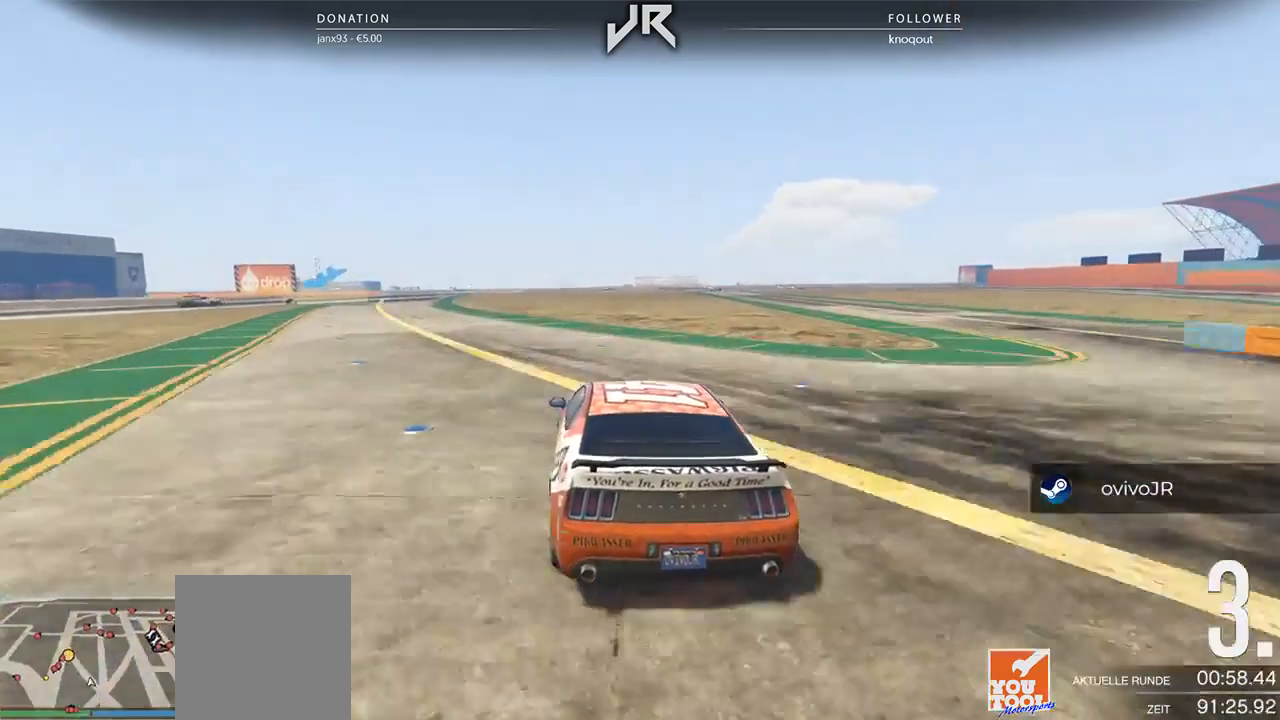
{"buttons": [], "left_stick": "down-left", "right_stick": "center", "events": [[125, "left_stick", "left"], [271, "left_stick", "center"], [458, "left_stick", "down-left"]]}
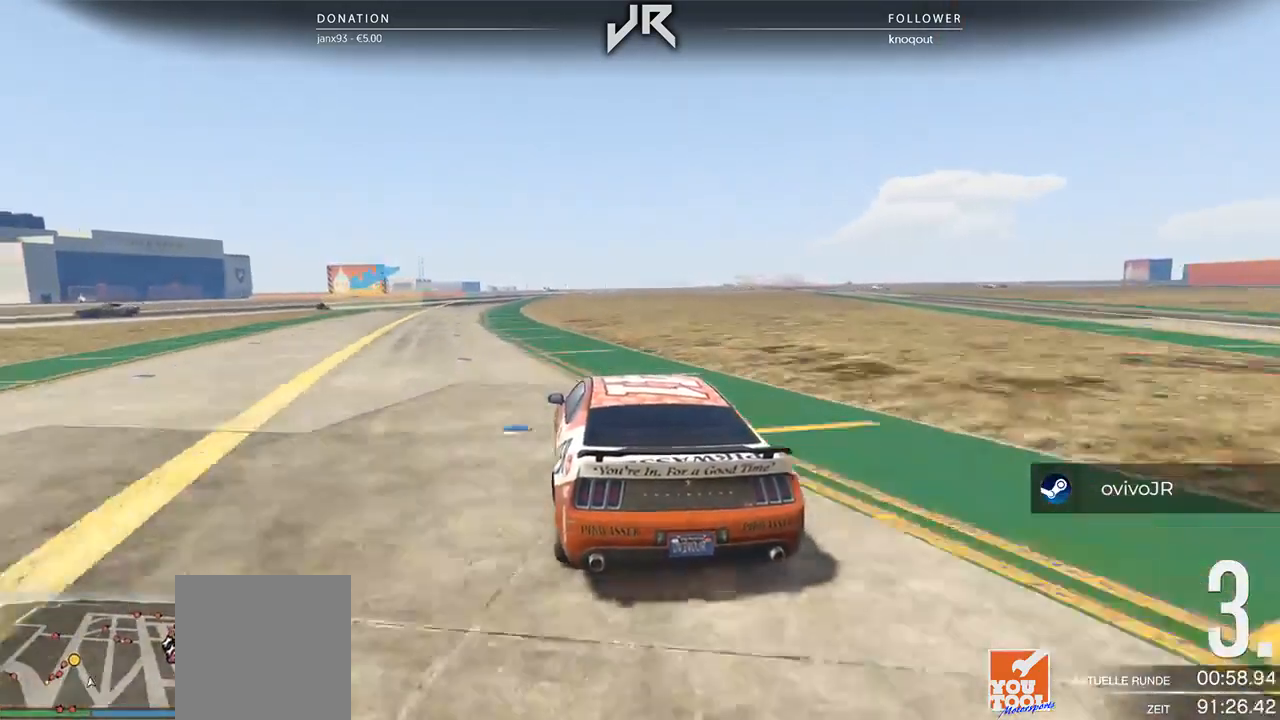
{"buttons": ["L2"], "left_stick": "center", "right_stick": "center", "events": [[62, "left_stick", "center"], [188, "left_stick", "down-left"], [271, "left_stick", "center"], [354, "L2", "down"]]}
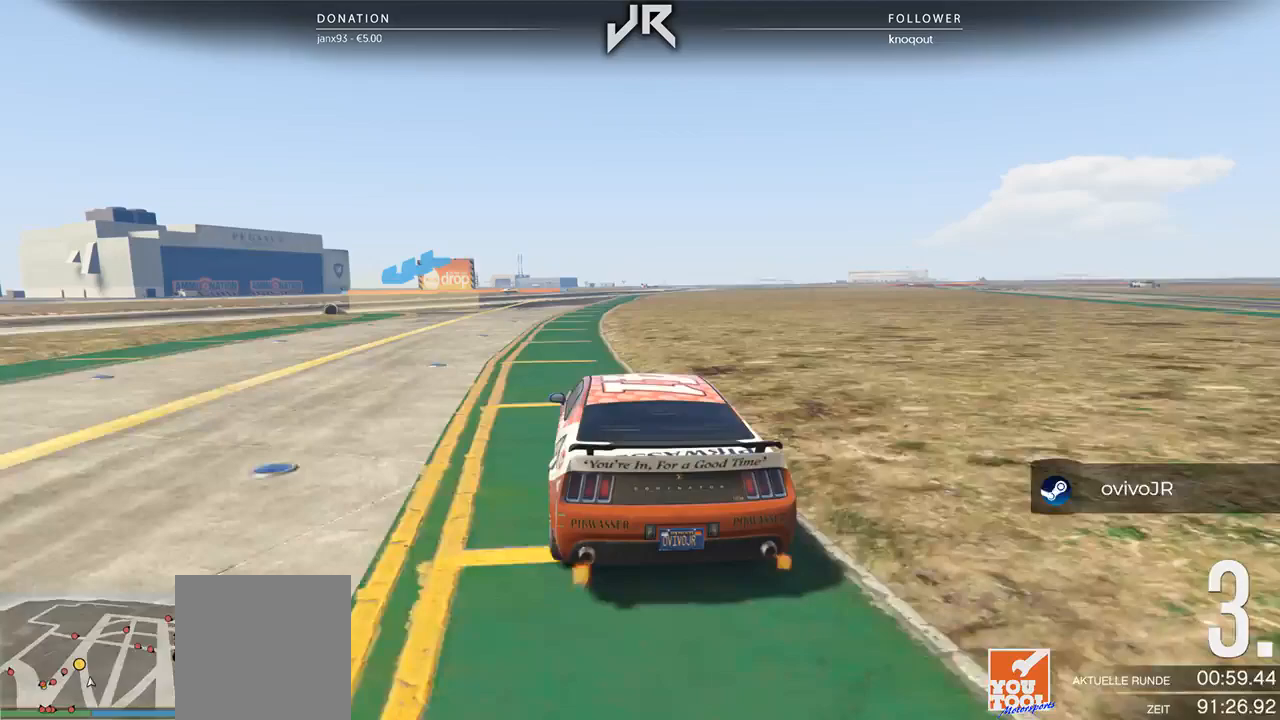
{"buttons": ["L2"], "left_stick": "left", "right_stick": "center", "events": [[83, "left_stick", "left"], [229, "left_stick", "center"], [312, "L2", "up"], [396, "L2", "down"], [396, "left_stick", "left"]]}
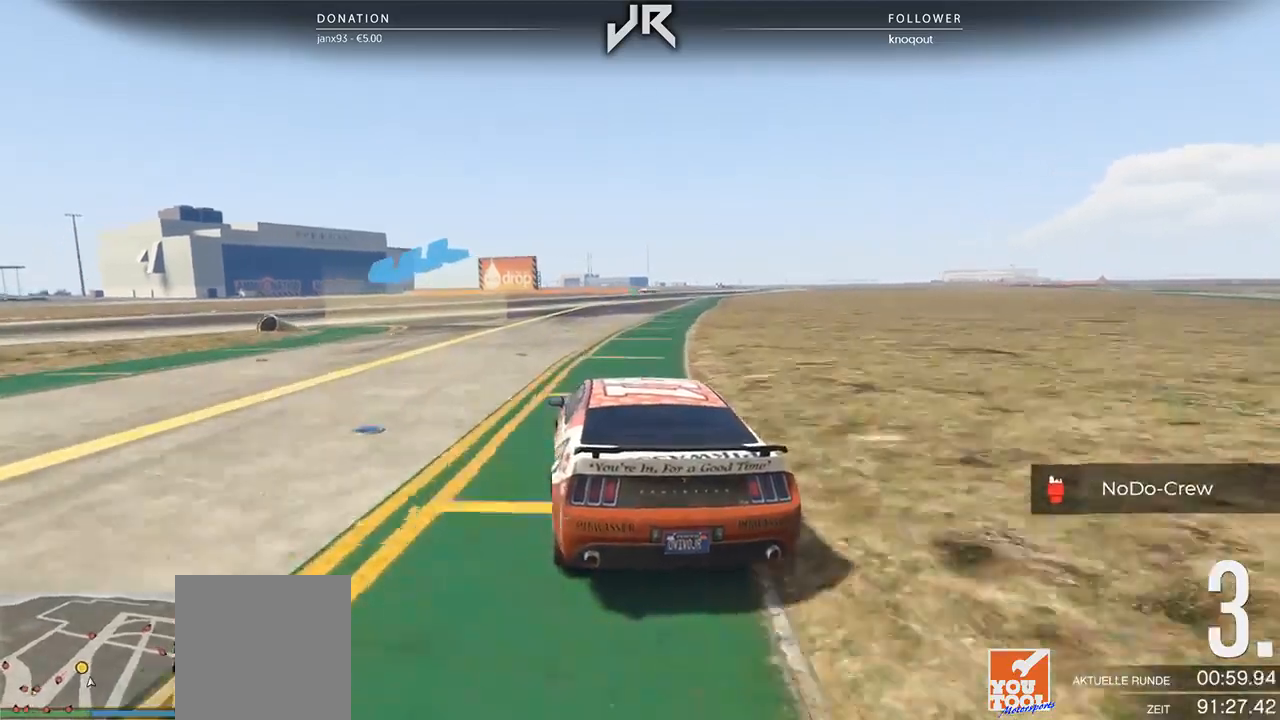
{"buttons": ["L2"], "left_stick": "left", "right_stick": "center", "events": [[208, "L2", "up"], [208, "left_stick", "center"], [292, "L2", "down"], [292, "left_stick", "left"]]}
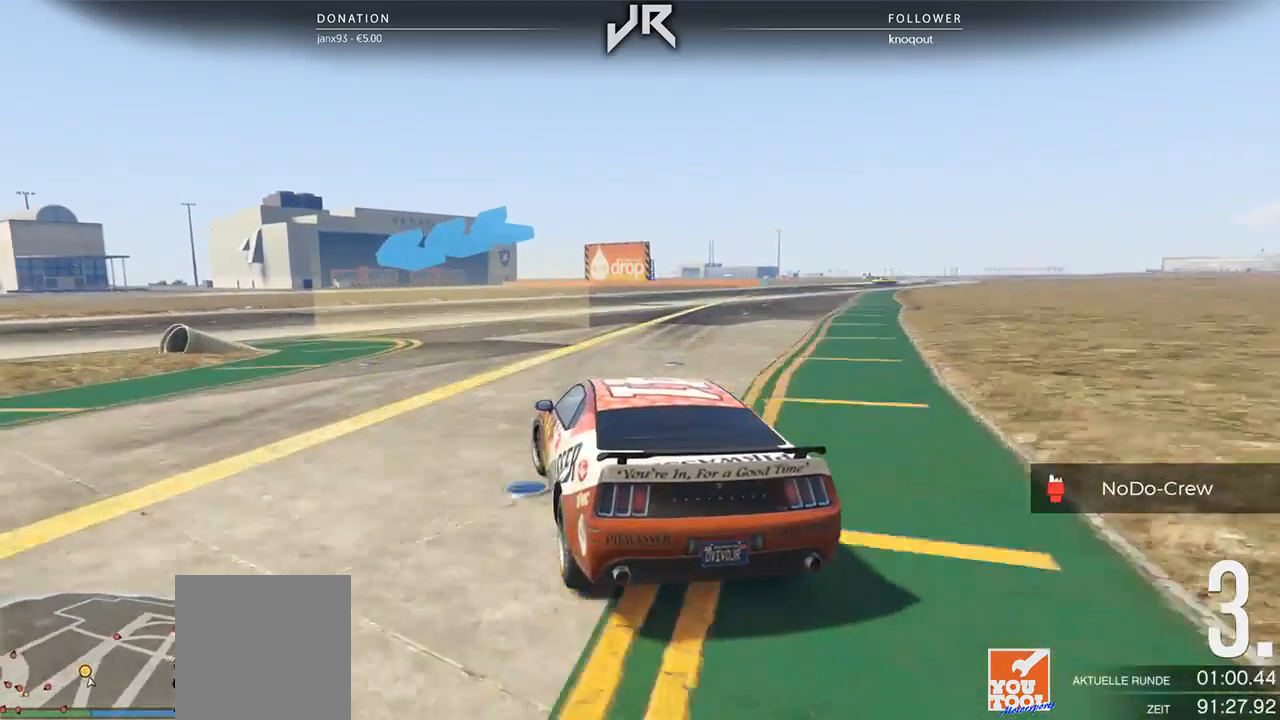
{"buttons": ["L2"], "left_stick": "left", "right_stick": "center", "events": []}
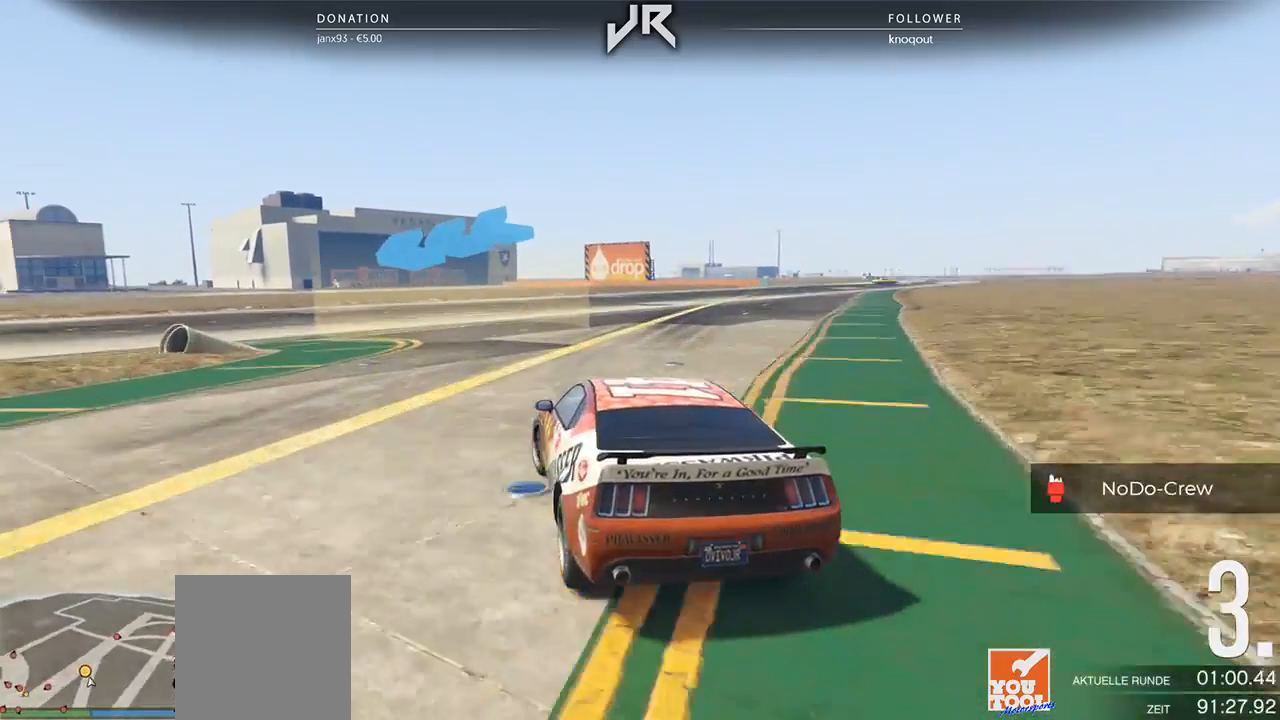
{"buttons": [], "left_stick": "left", "right_stick": "center", "events": [[500, "L2", "up"]]}
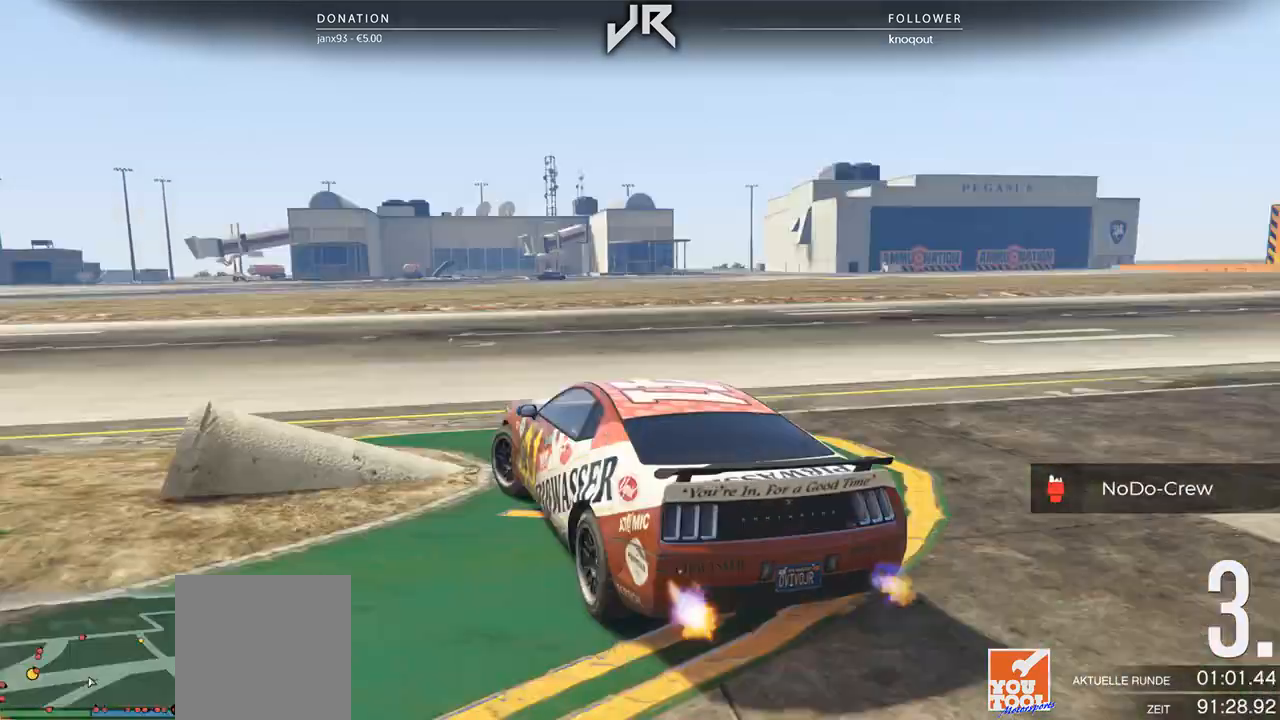
{"buttons": [], "left_stick": "down-left", "right_stick": "center", "events": [[208, "left_stick", "center"], [333, "left_stick", "down-left"]]}
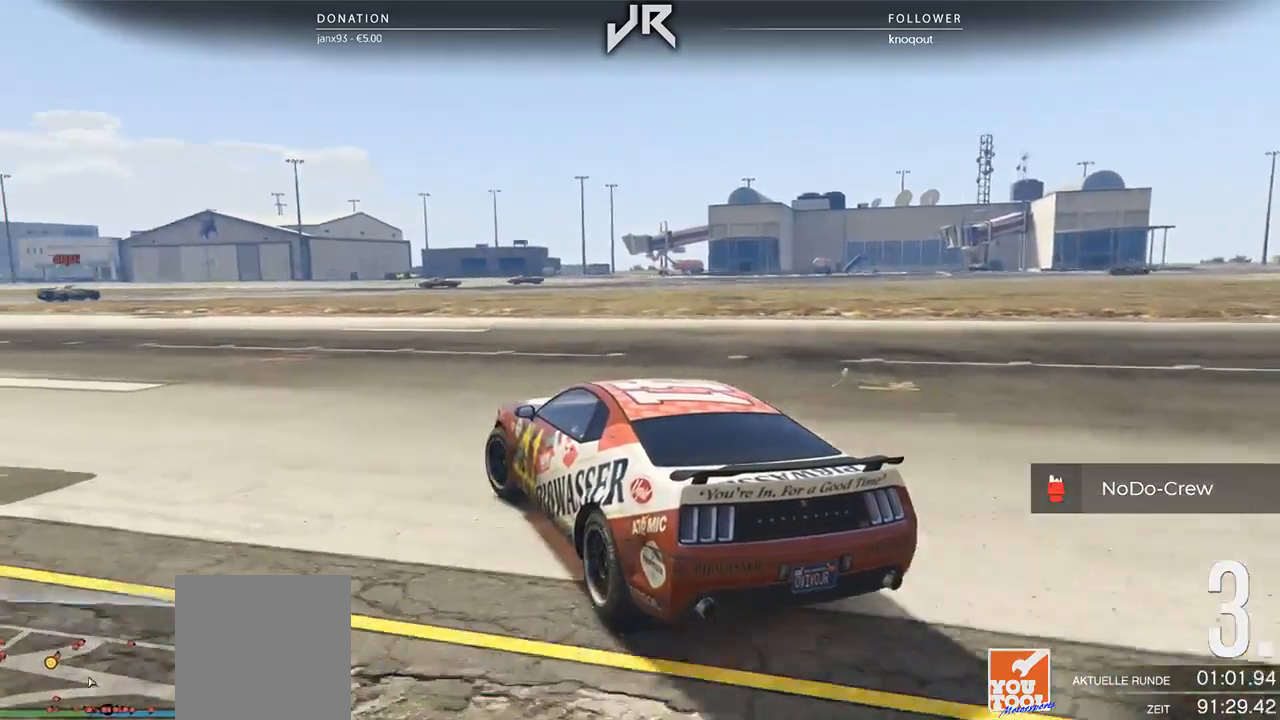
{"buttons": [], "left_stick": "center", "right_stick": "center", "events": [[104, "left_stick", "center"], [229, "left_stick", "left"], [438, "left_stick", "center"]]}
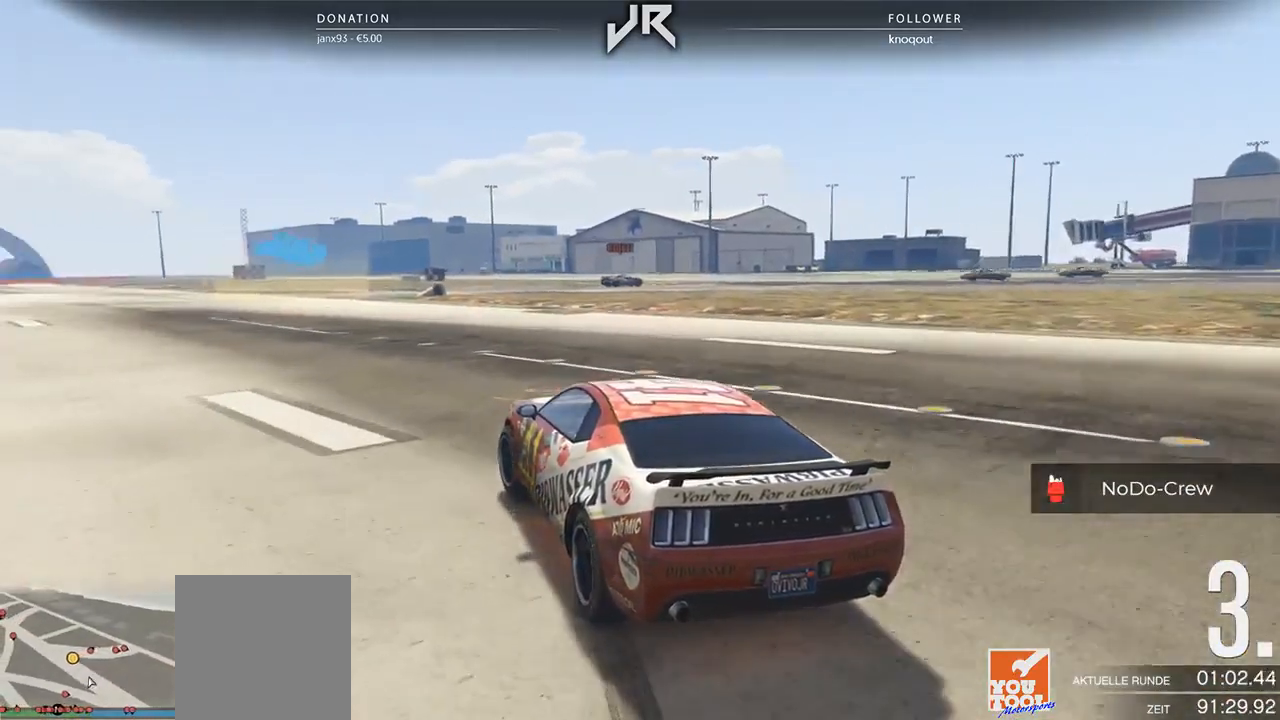
{"buttons": [], "left_stick": "center", "right_stick": "center", "events": [[62, "left_stick", "down-left"], [167, "left_stick", "center"], [333, "left_stick", "down-left"], [417, "left_stick", "center"]]}
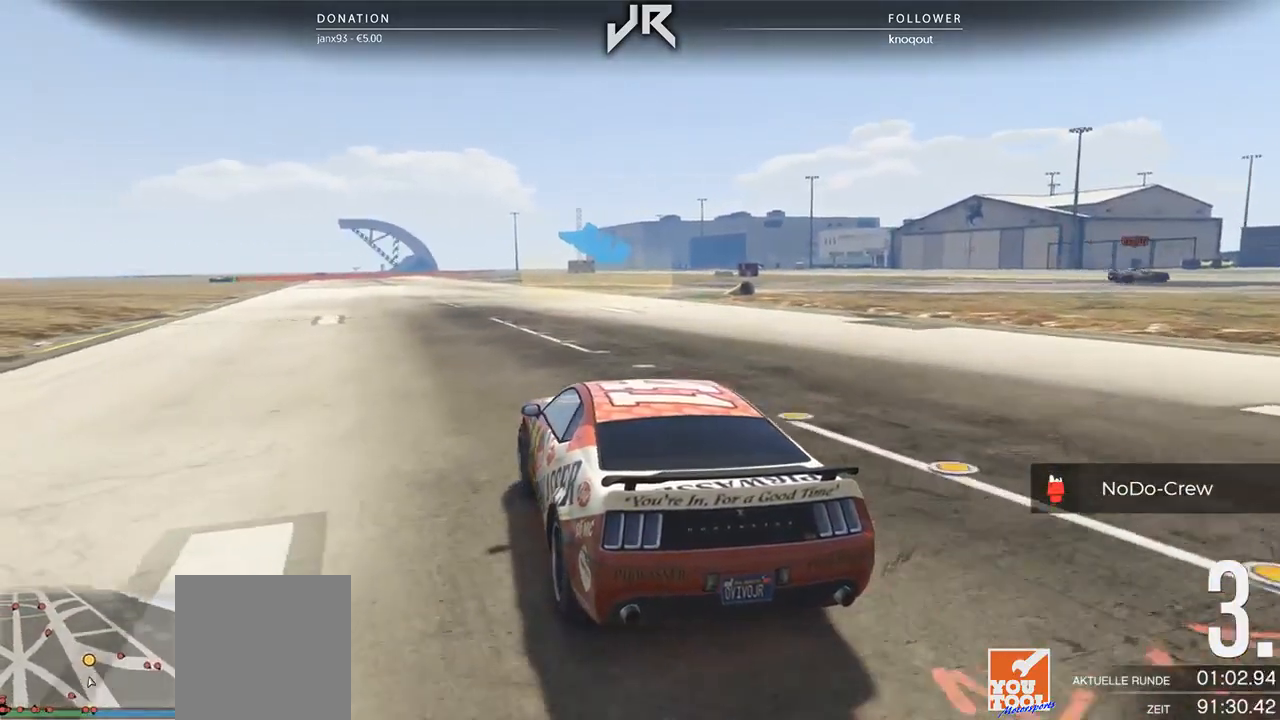
{"buttons": [], "left_stick": "right", "right_stick": "center", "events": [[396, "left_stick", "right"]]}
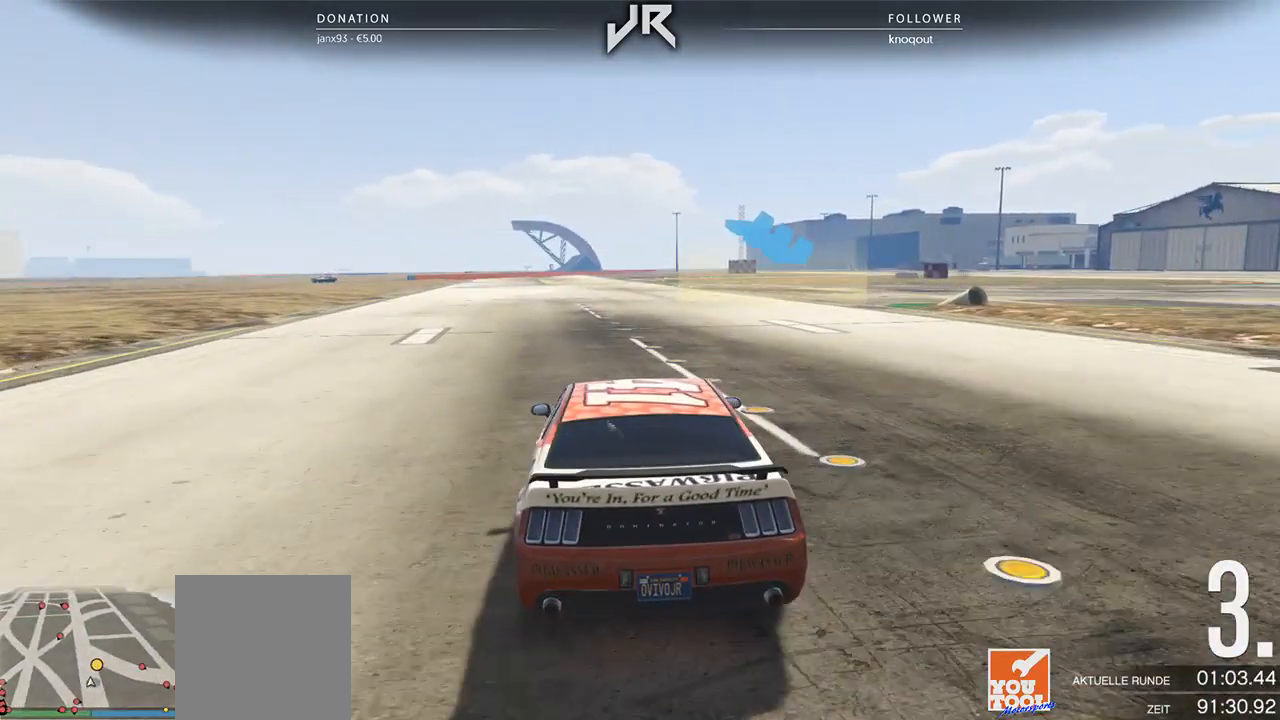
{"buttons": [], "left_stick": "right", "right_stick": "center", "events": [[125, "left_stick", "center"], [208, "left_stick", "right"], [333, "left_stick", "center"], [438, "left_stick", "right"]]}
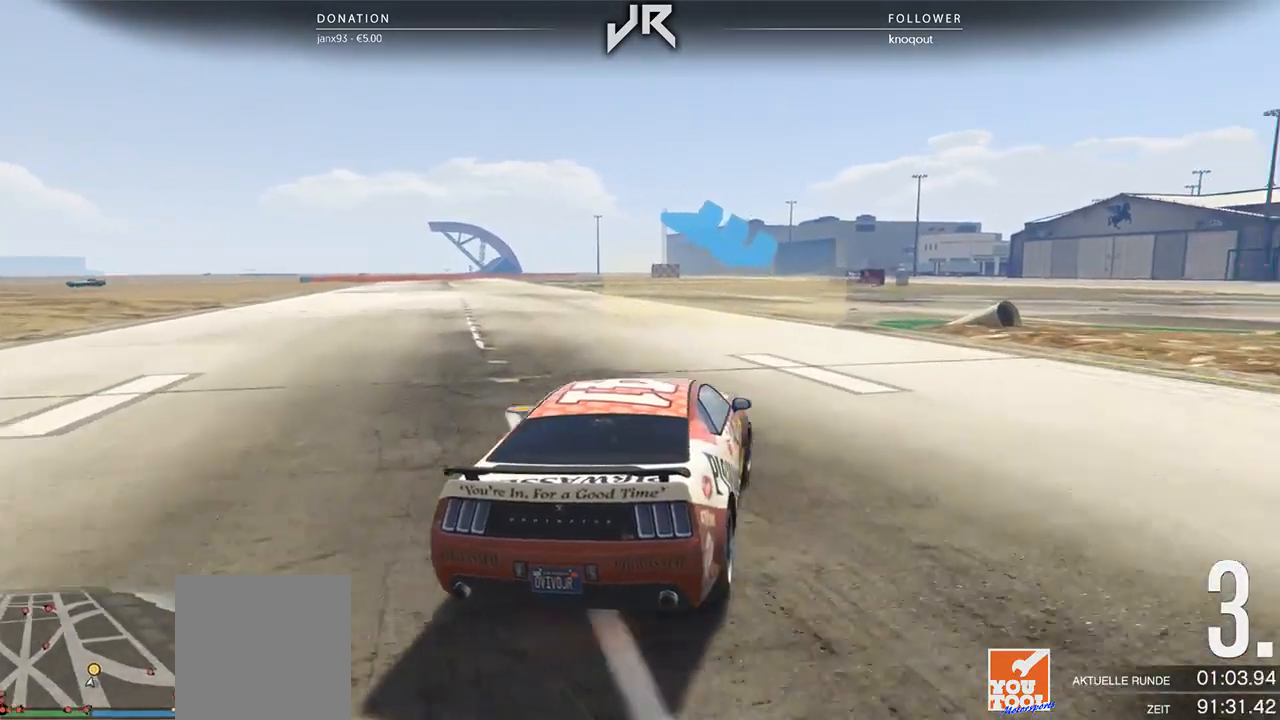
{"buttons": [], "left_stick": "right", "right_stick": "center", "events": [[83, "left_stick", "center"], [146, "left_stick", "right"], [354, "left_stick", "center"], [500, "left_stick", "right"]]}